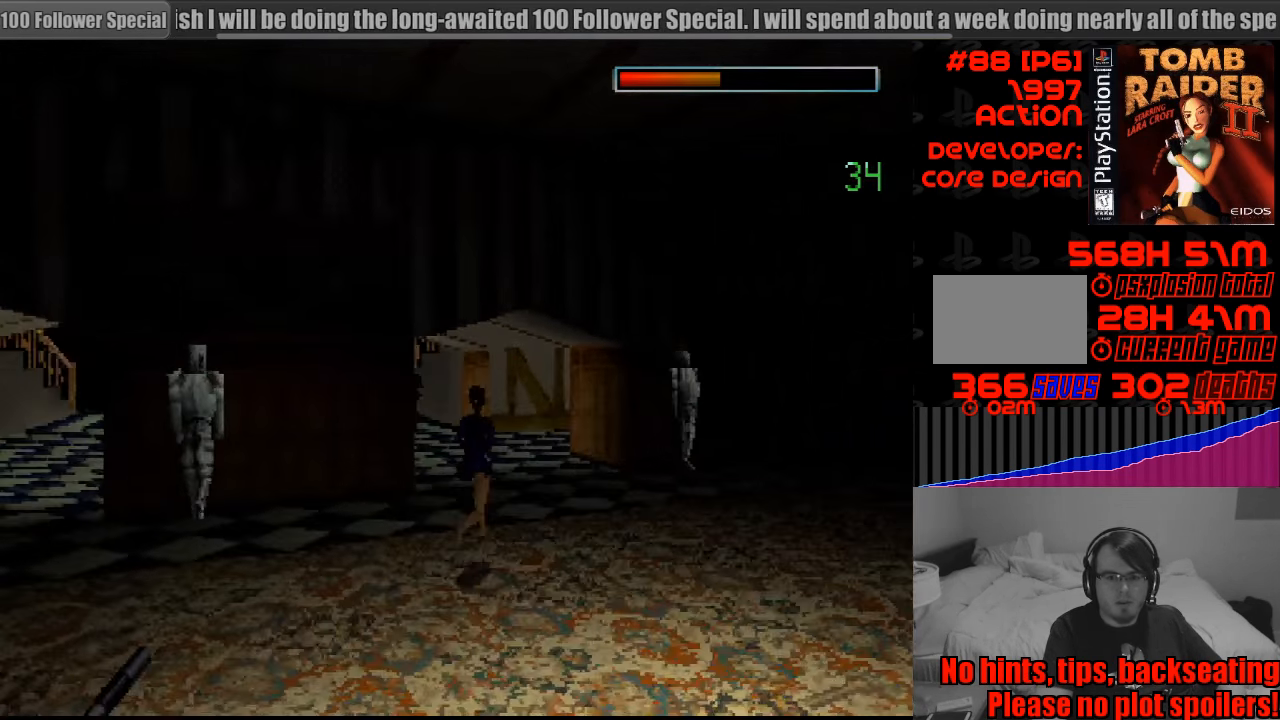
Gameplay with a controller (PlayStation layout); each line is a JSON object with the inputs held at the frame after it. "events" lists button and stick changes between this image and that frame as [ms after this image, input, new state], when the widget could be followed in between. Not read: L3 R3.
{"buttons": ["DPAD_UP", "DPAD_LEFT"], "events": [[183, "START", "down"], [200, "START", "up"], [300, "DPAD_LEFT", "up"], [467, "CROSS", "up"], [483, "DPAD_LEFT", "down"]]}
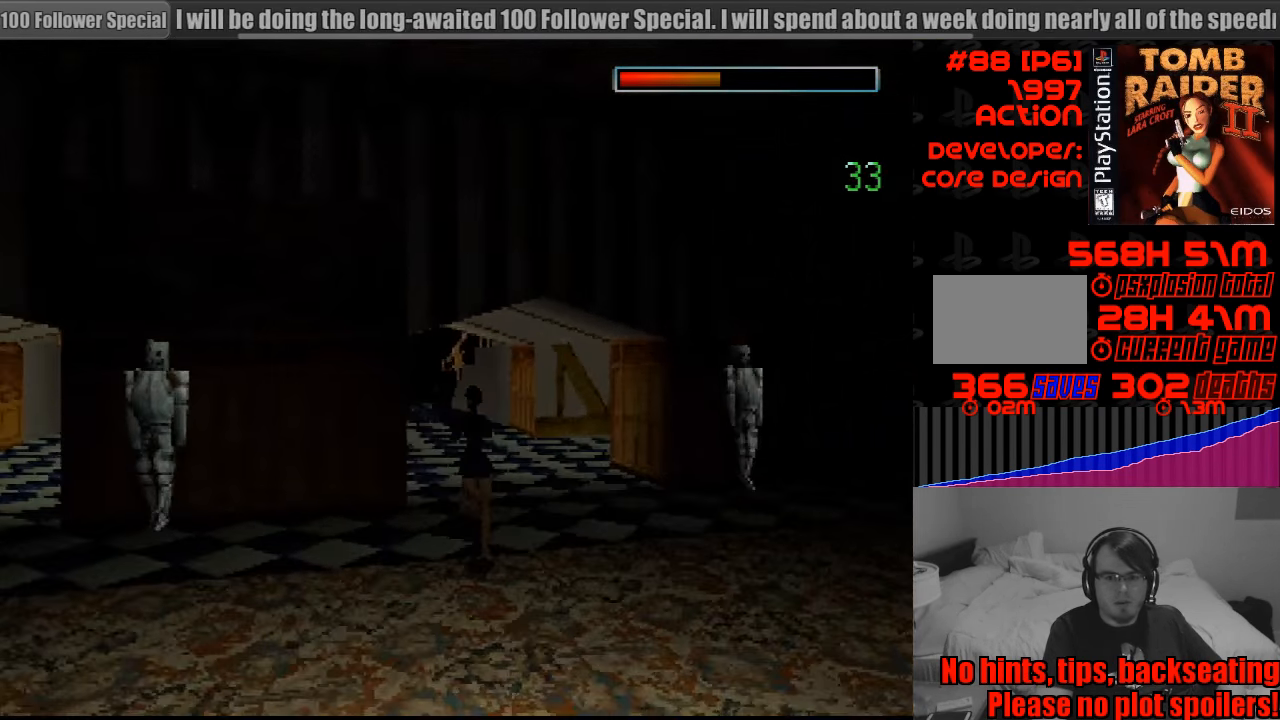
{"buttons": ["CROSS", "DPAD_UP", "DPAD_LEFT"], "events": [[200, "DPAD_LEFT", "up"], [334, "CROSS", "down"], [400, "DPAD_LEFT", "down"]]}
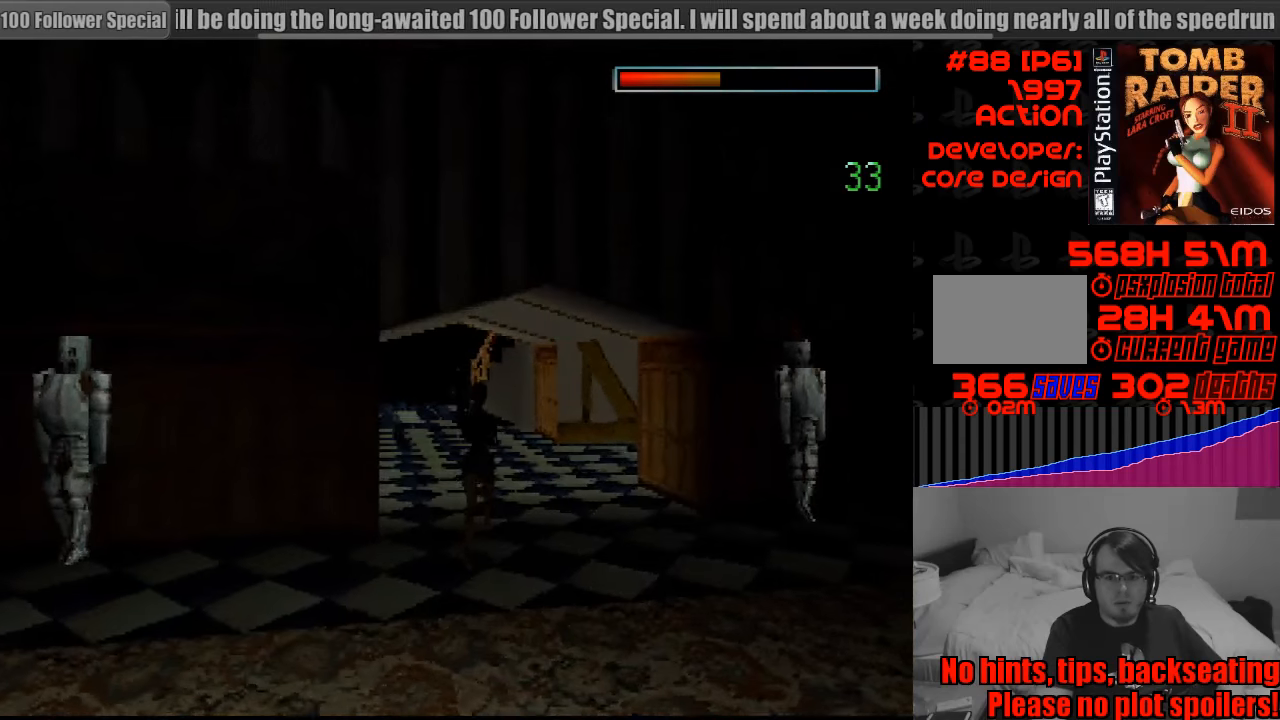
{"buttons": ["DPAD_UP"], "events": [[83, "DPAD_LEFT", "up"], [400, "CROSS", "up"]]}
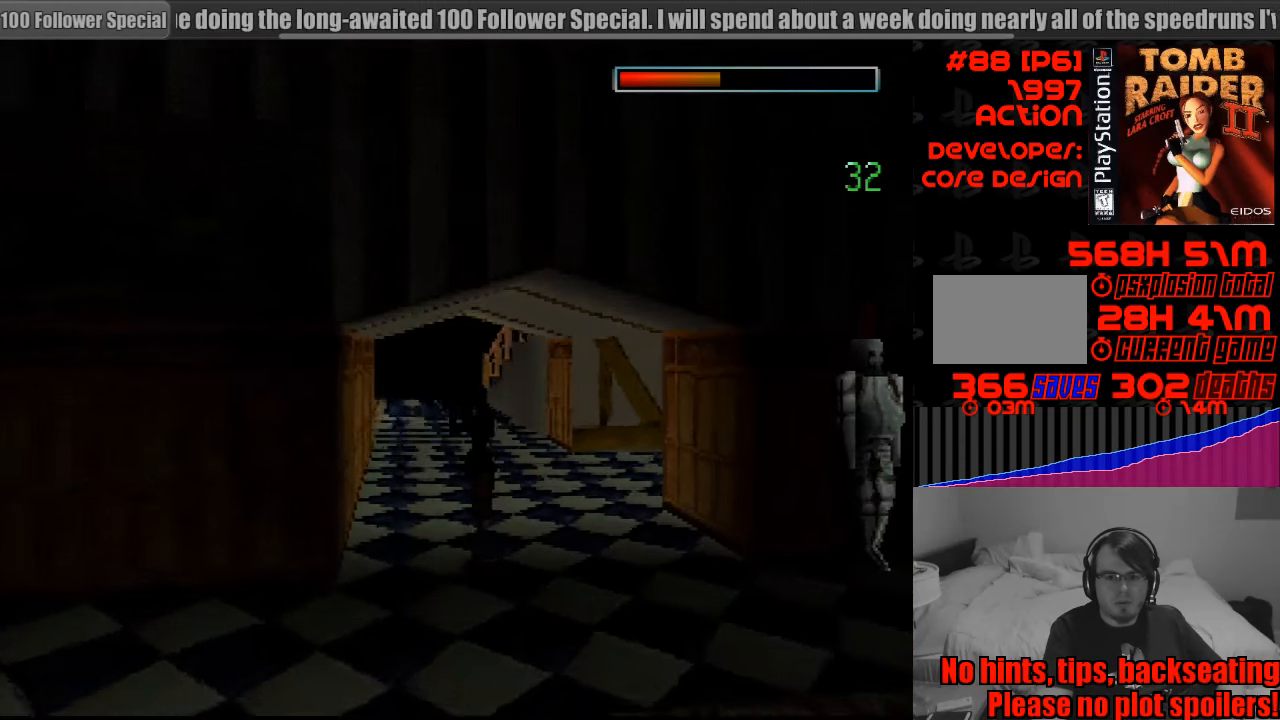
{"buttons": ["DPAD_UP"], "events": [[116, "DPAD_LEFT", "down"], [383, "DPAD_LEFT", "up"]]}
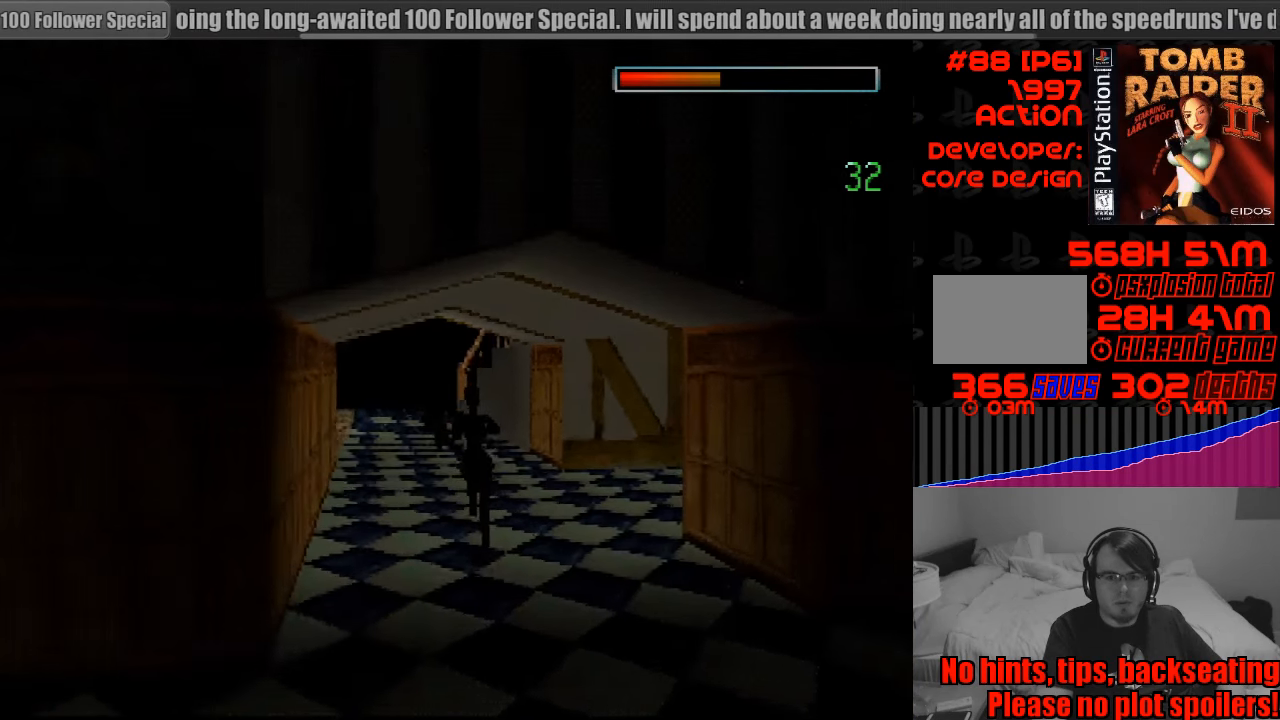
{"buttons": ["DPAD_UP"], "events": [[216, "DPAD_LEFT", "down"], [483, "DPAD_LEFT", "up"]]}
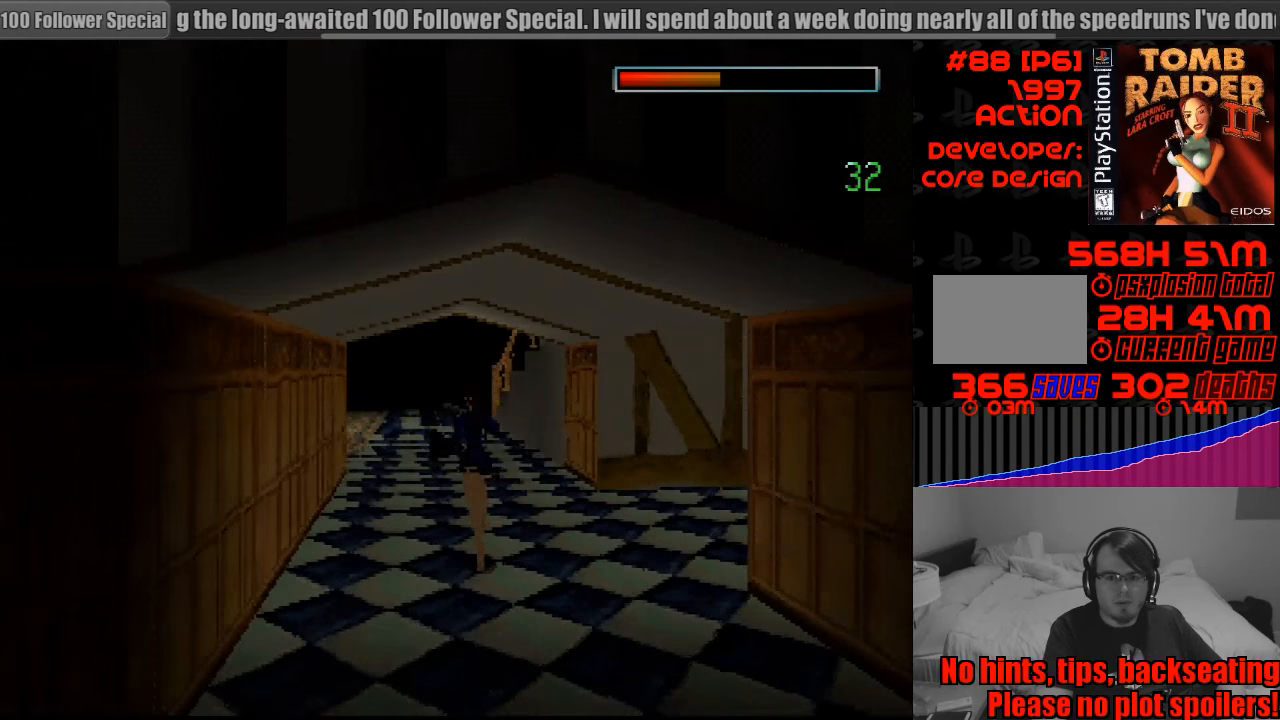
{"buttons": ["DPAD_UP"], "events": []}
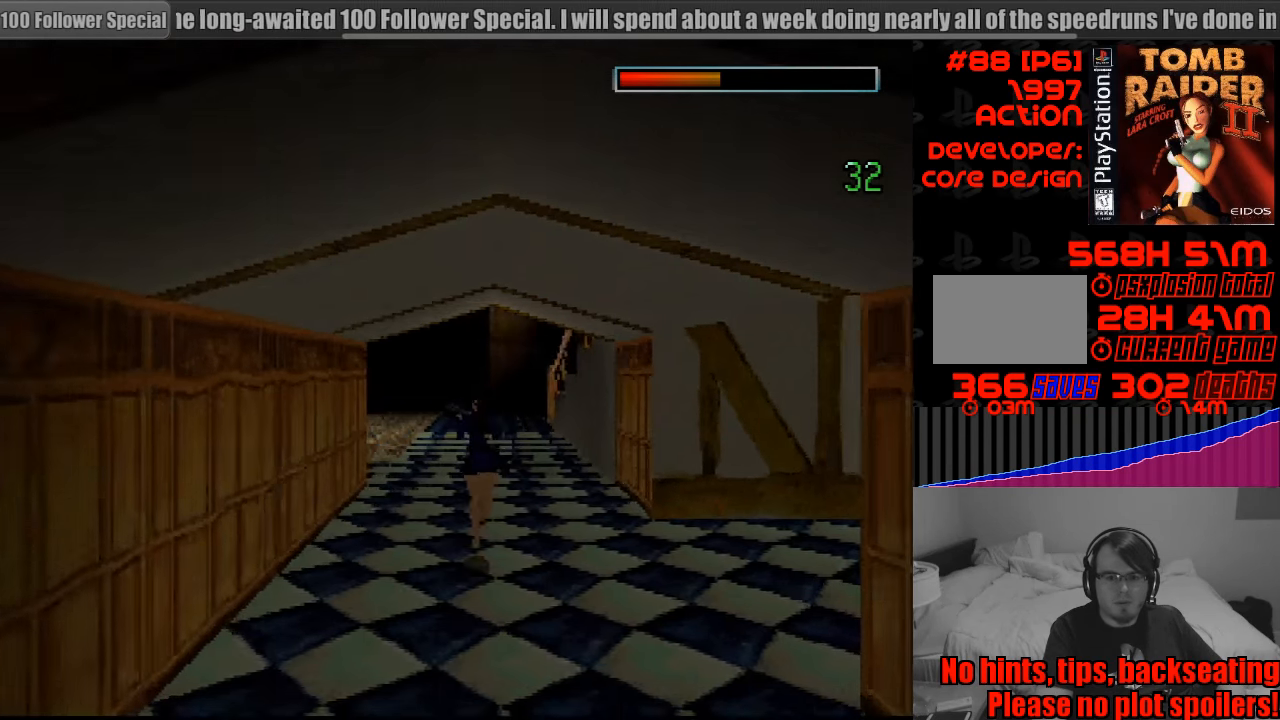
{"buttons": ["DPAD_UP"], "events": [[483, "DPAD_UP", "up"], [500, "DPAD_UP", "down"]]}
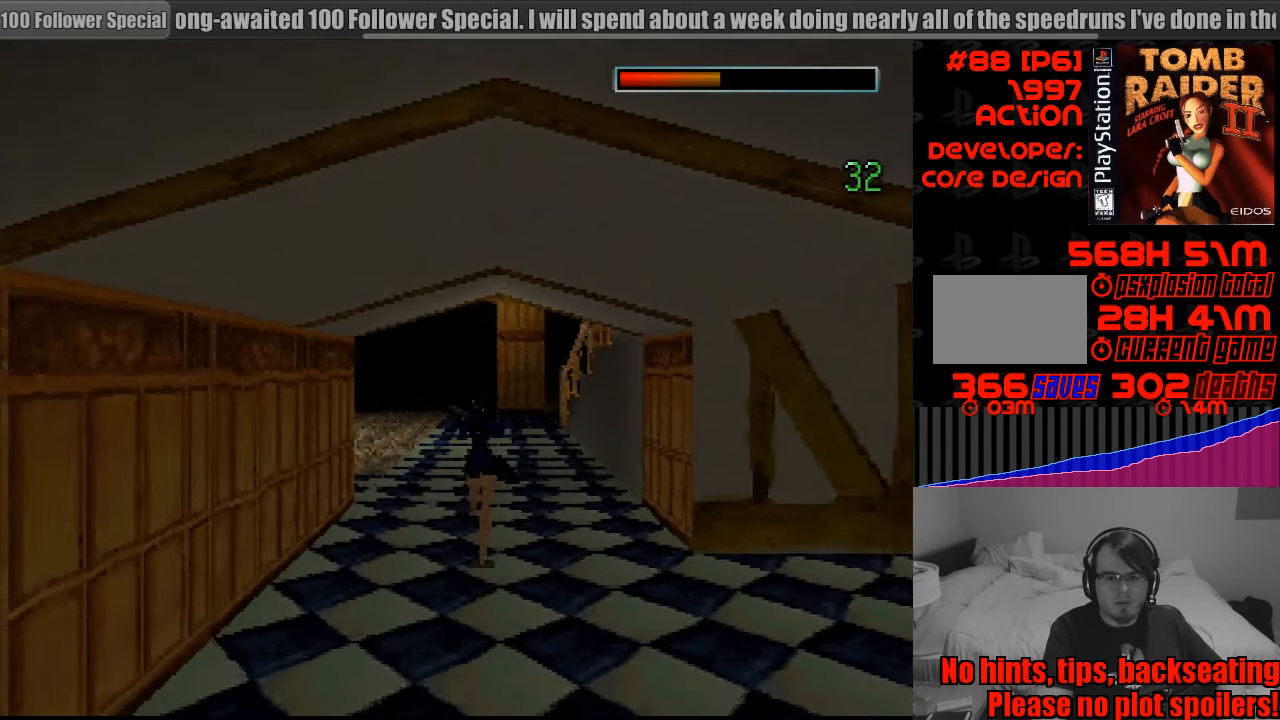
{"buttons": ["DPAD_UP"], "events": [[183, "DPAD_LEFT", "down"], [433, "DPAD_LEFT", "up"]]}
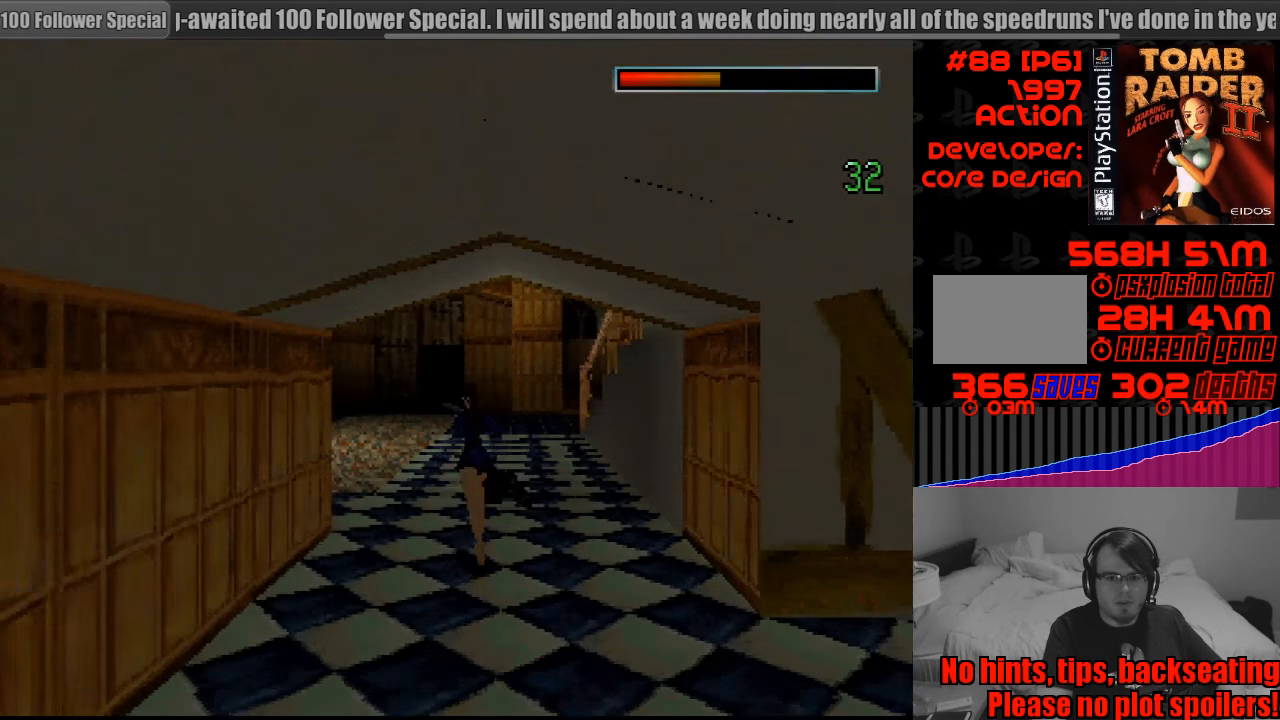
{"buttons": ["DPAD_UP", "DPAD_LEFT"], "events": [[400, "DPAD_LEFT", "down"]]}
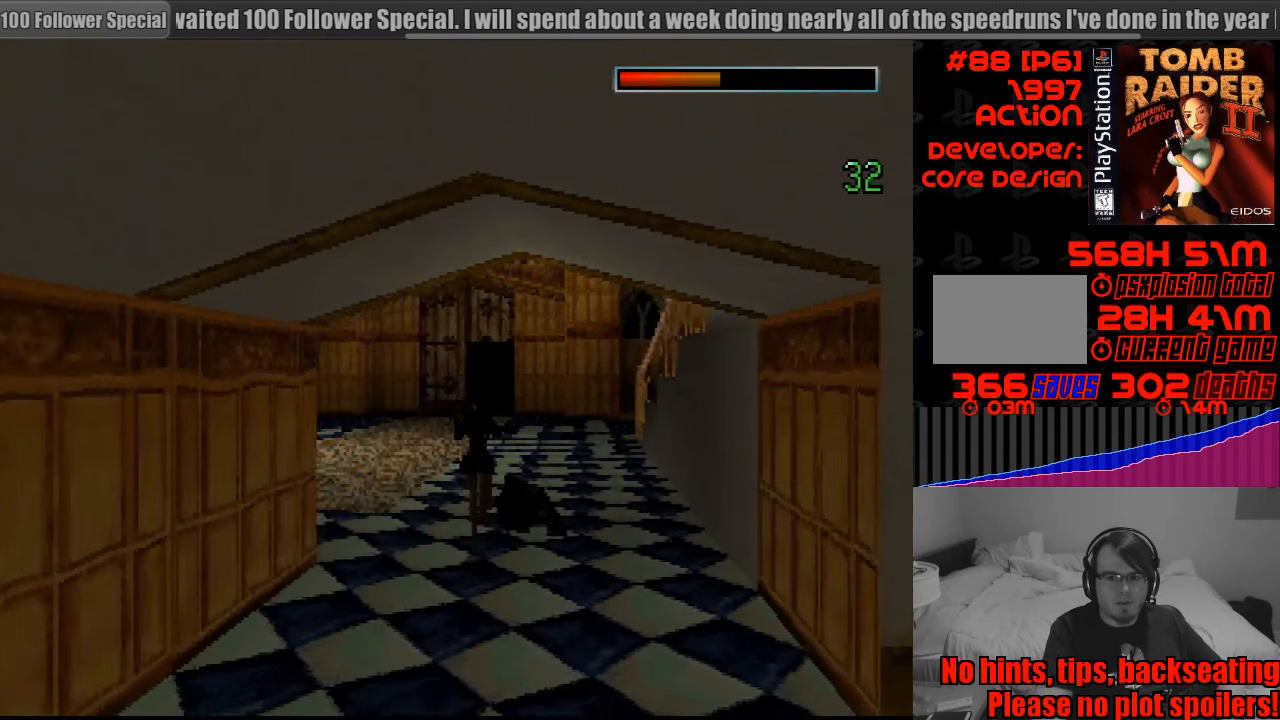
{"buttons": ["DPAD_UP"], "events": [[233, "DPAD_LEFT", "up"]]}
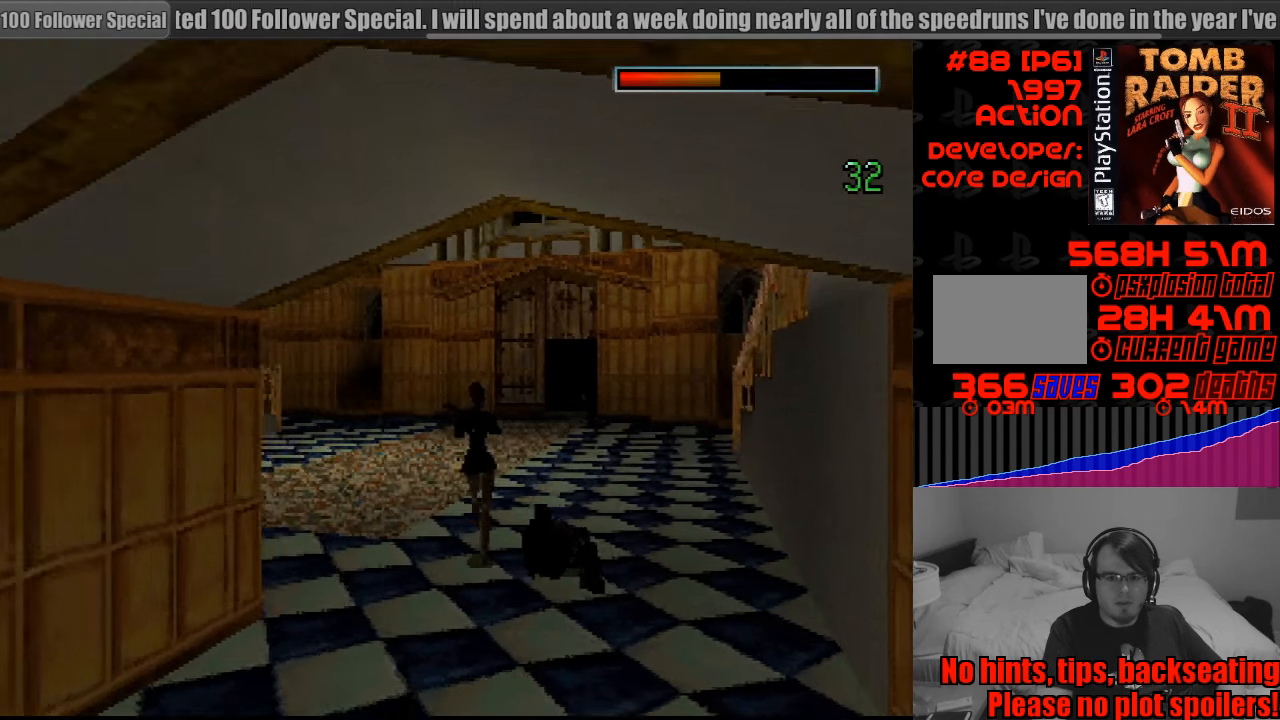
{"buttons": ["DPAD_UP"], "events": [[316, "DPAD_LEFT", "down"], [483, "DPAD_LEFT", "up"]]}
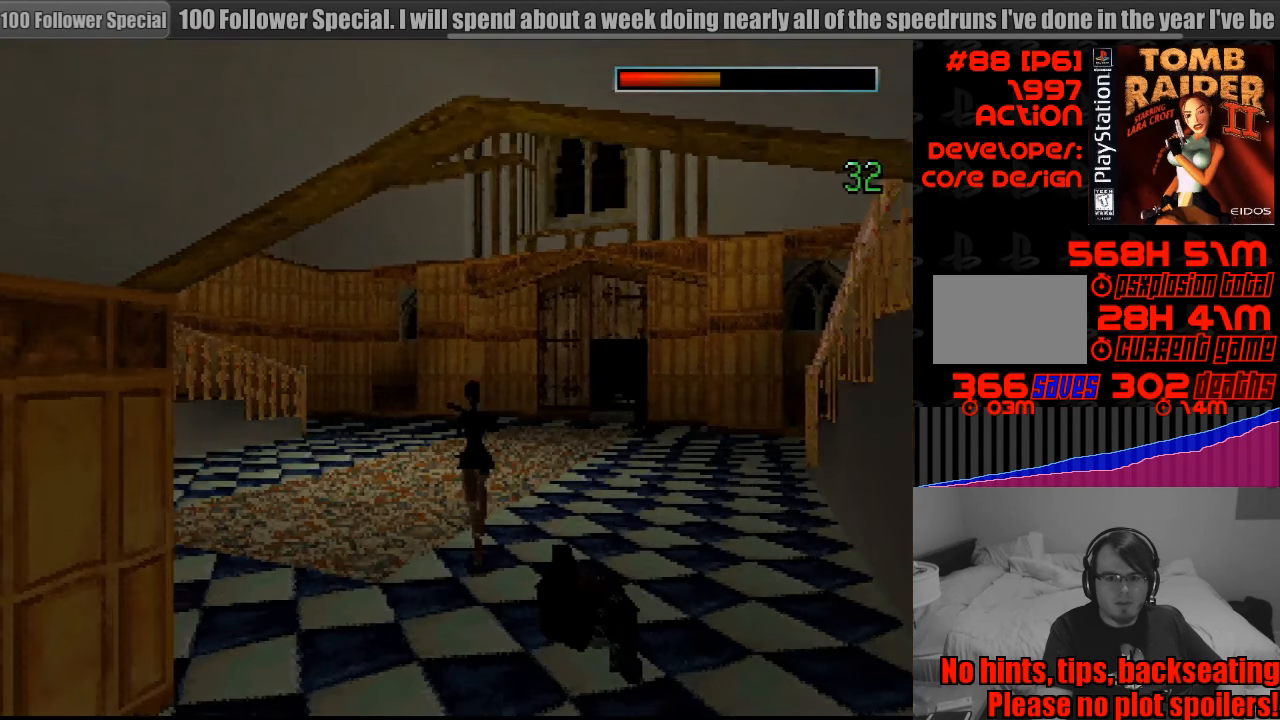
{"buttons": ["DPAD_UP"], "events": []}
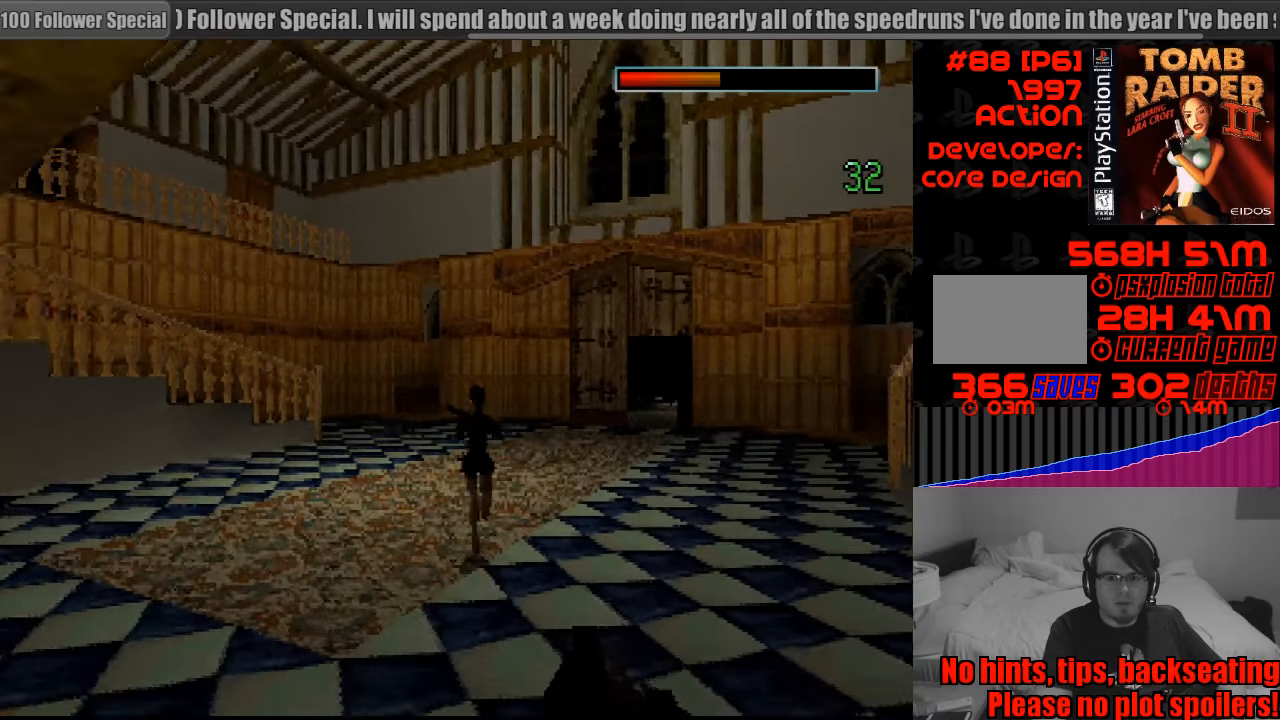
{"buttons": ["DPAD_UP"], "events": [[217, "DPAD_RIGHT", "down"], [417, "DPAD_RIGHT", "up"]]}
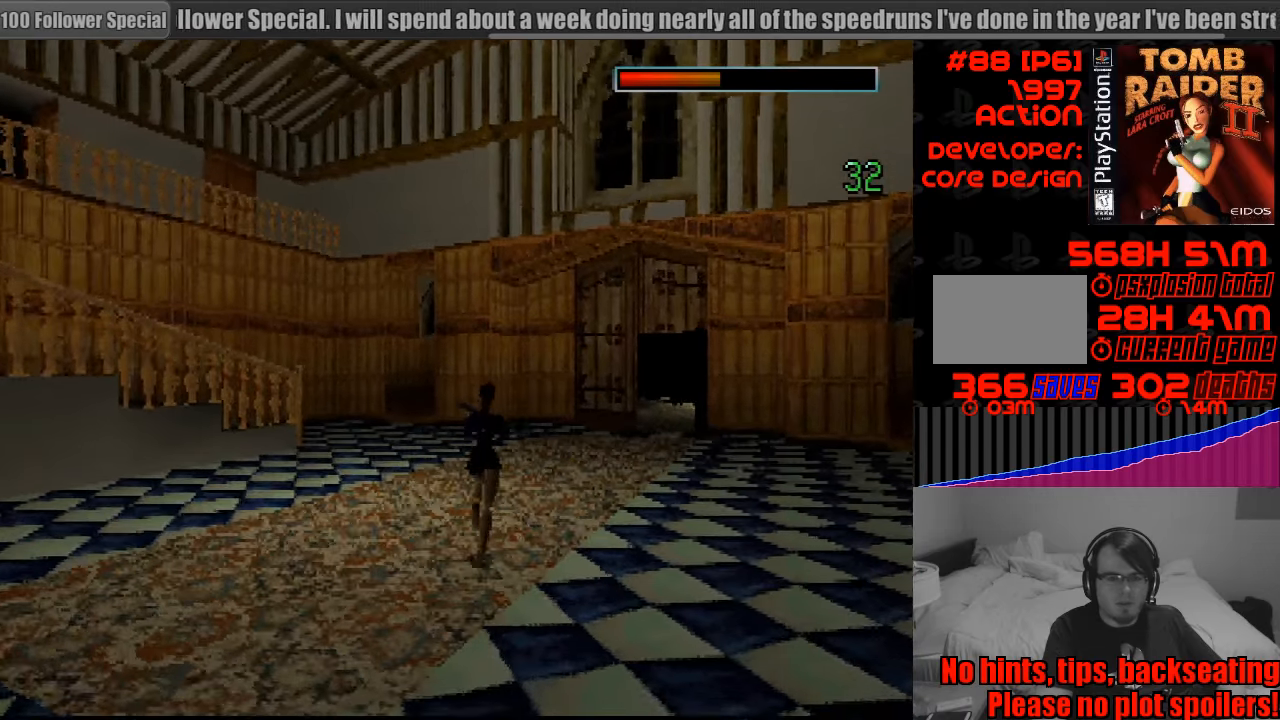
{"buttons": ["DPAD_UP", "DPAD_RIGHT"], "events": [[467, "DPAD_RIGHT", "down"]]}
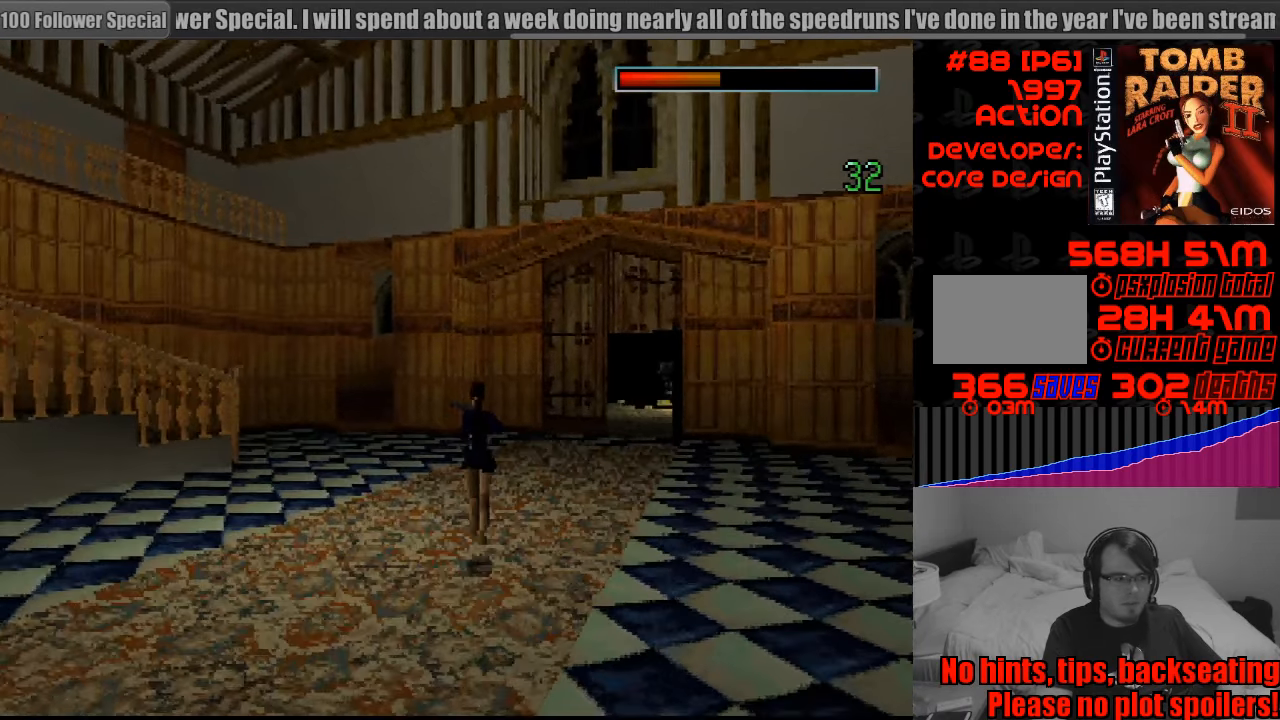
{"buttons": ["DPAD_UP"], "events": [[267, "DPAD_RIGHT", "up"]]}
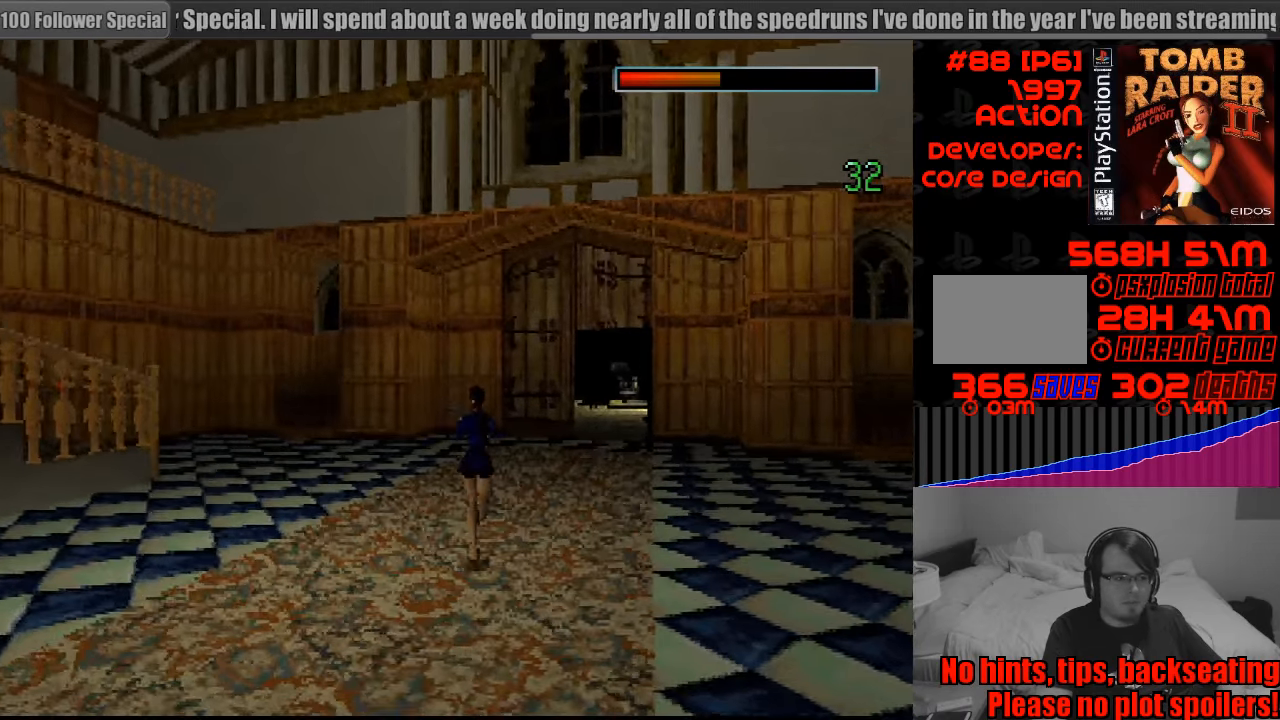
{"buttons": ["DPAD_UP", "DPAD_RIGHT"], "events": [[283, "DPAD_RIGHT", "down"]]}
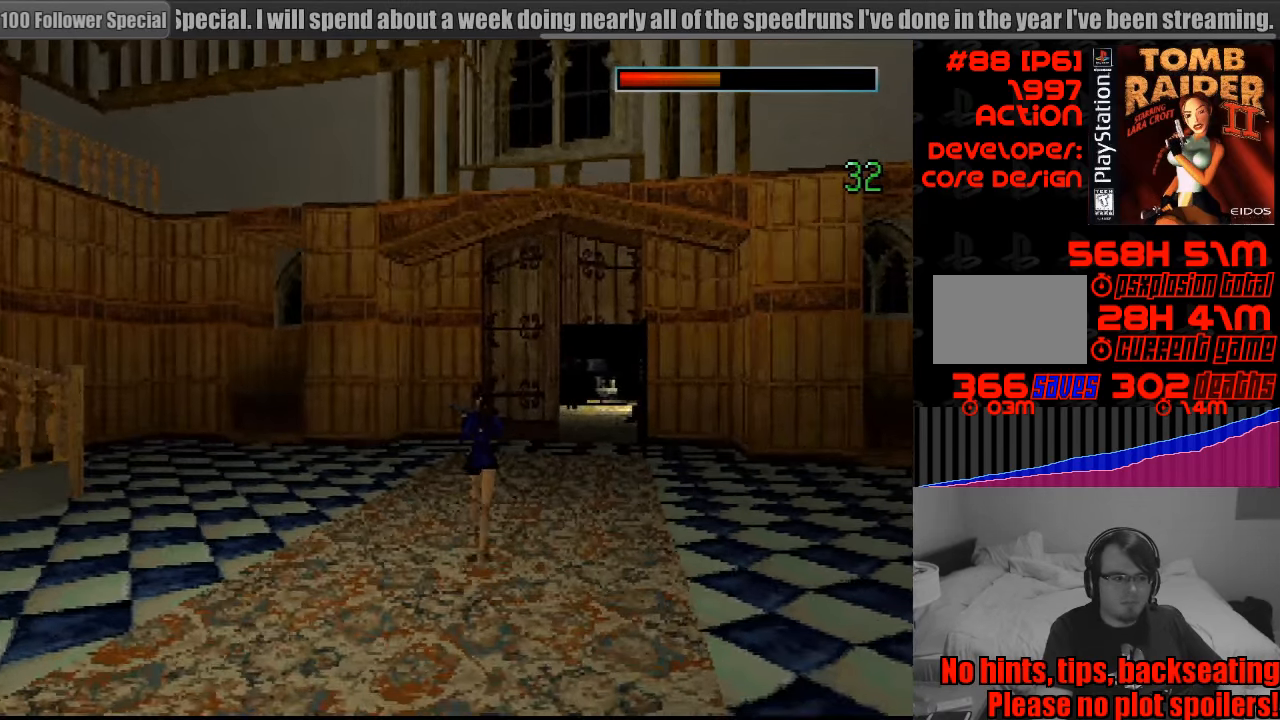
{"buttons": ["DPAD_UP"], "events": [[150, "DPAD_RIGHT", "up"]]}
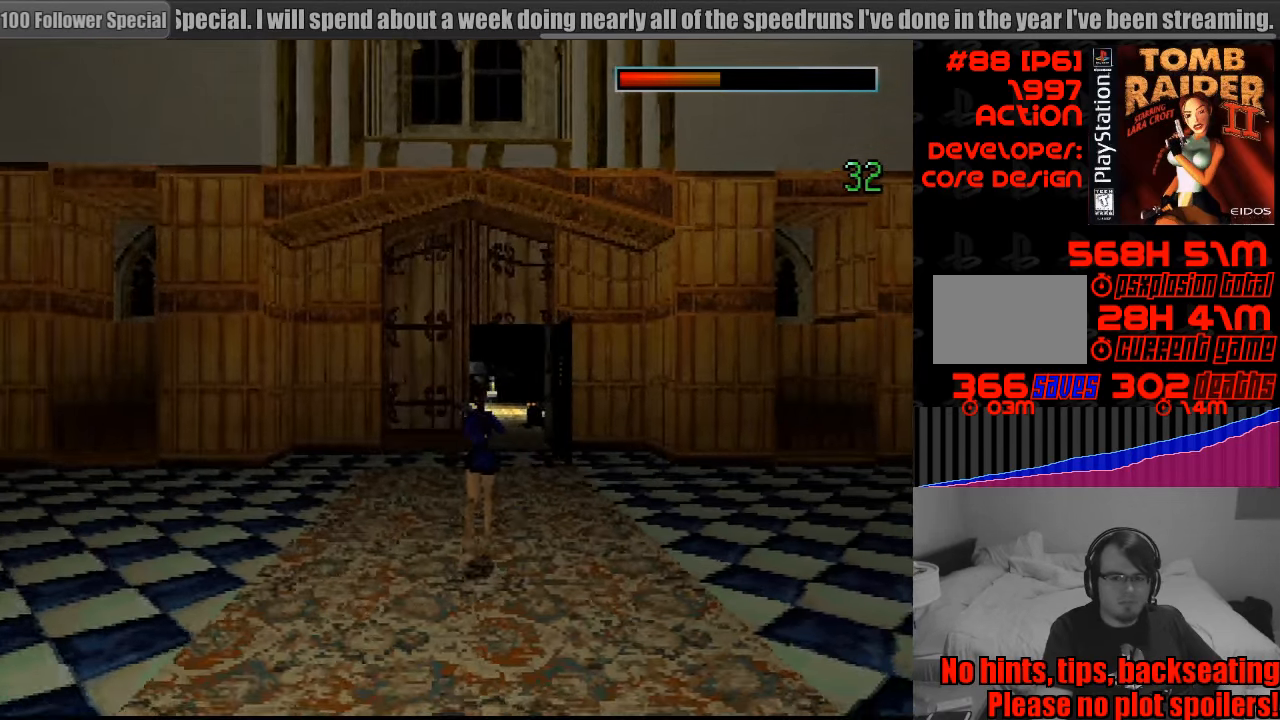
{"buttons": ["DPAD_UP"], "events": [[150, "CROSS", "down"], [433, "CROSS", "up"]]}
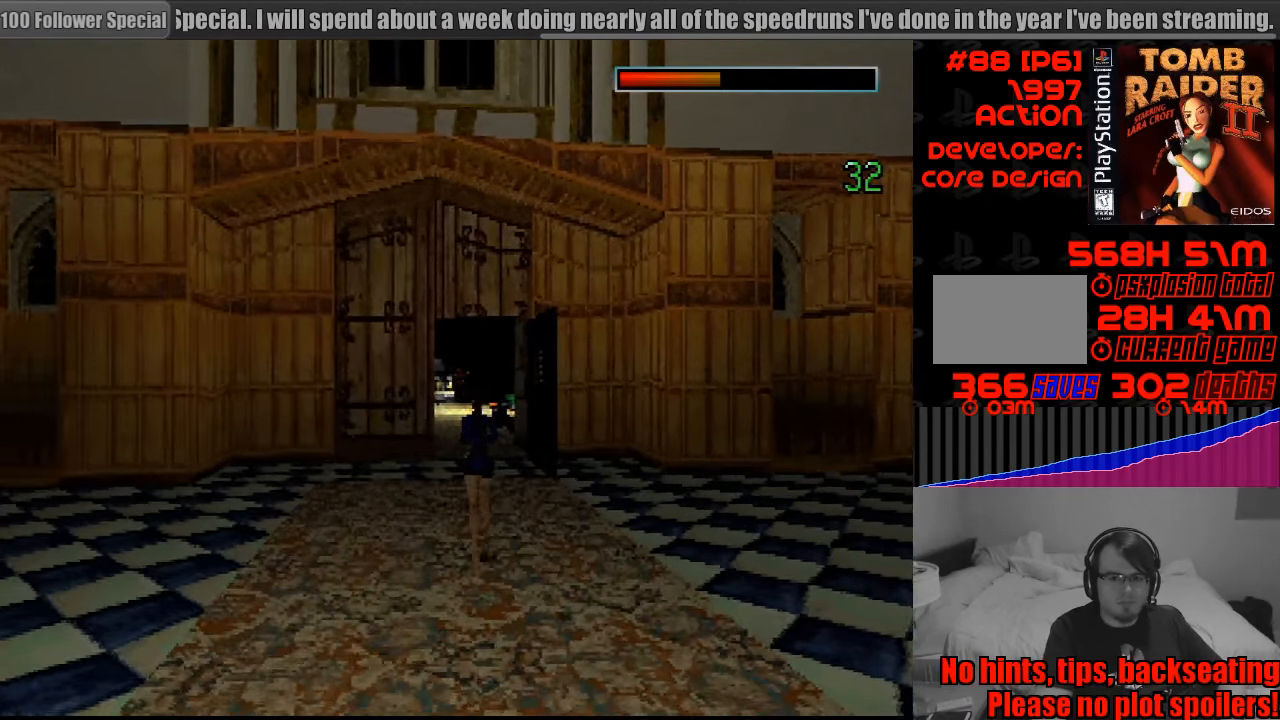
{"buttons": ["DPAD_UP"], "events": []}
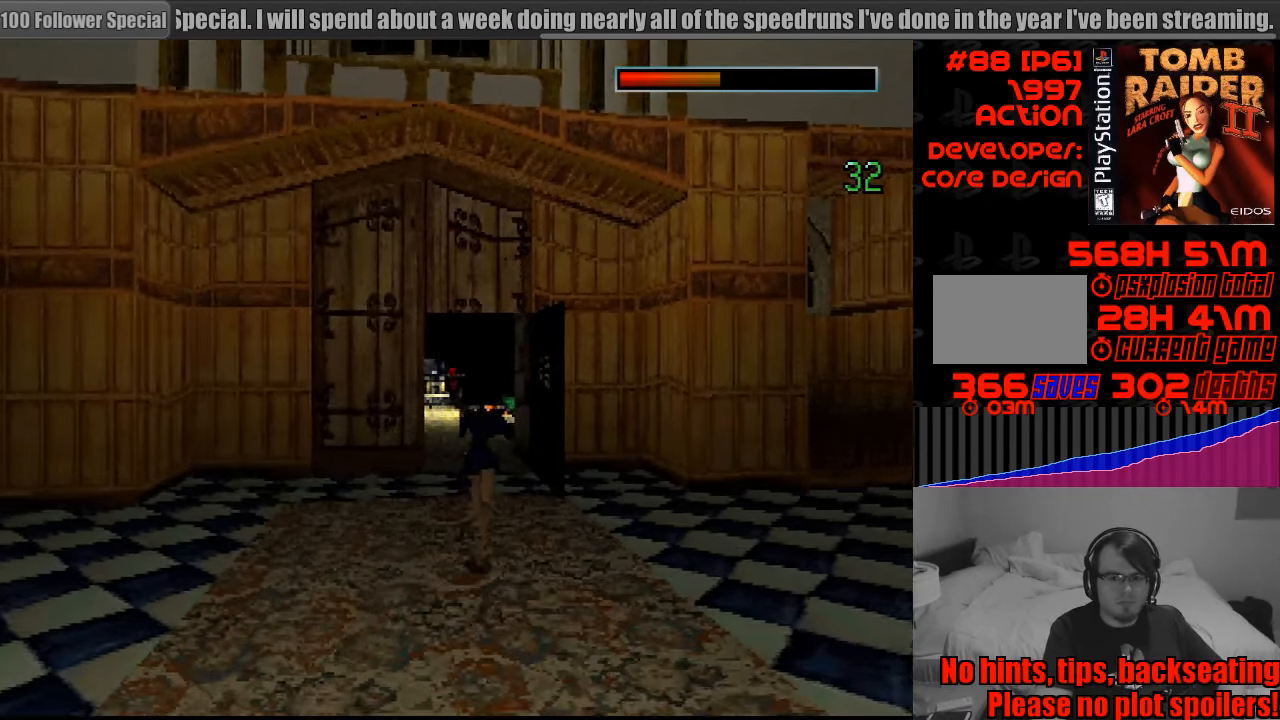
{"buttons": ["DPAD_UP"], "events": [[33, "DPAD_LEFT", "down"], [200, "DPAD_LEFT", "up"]]}
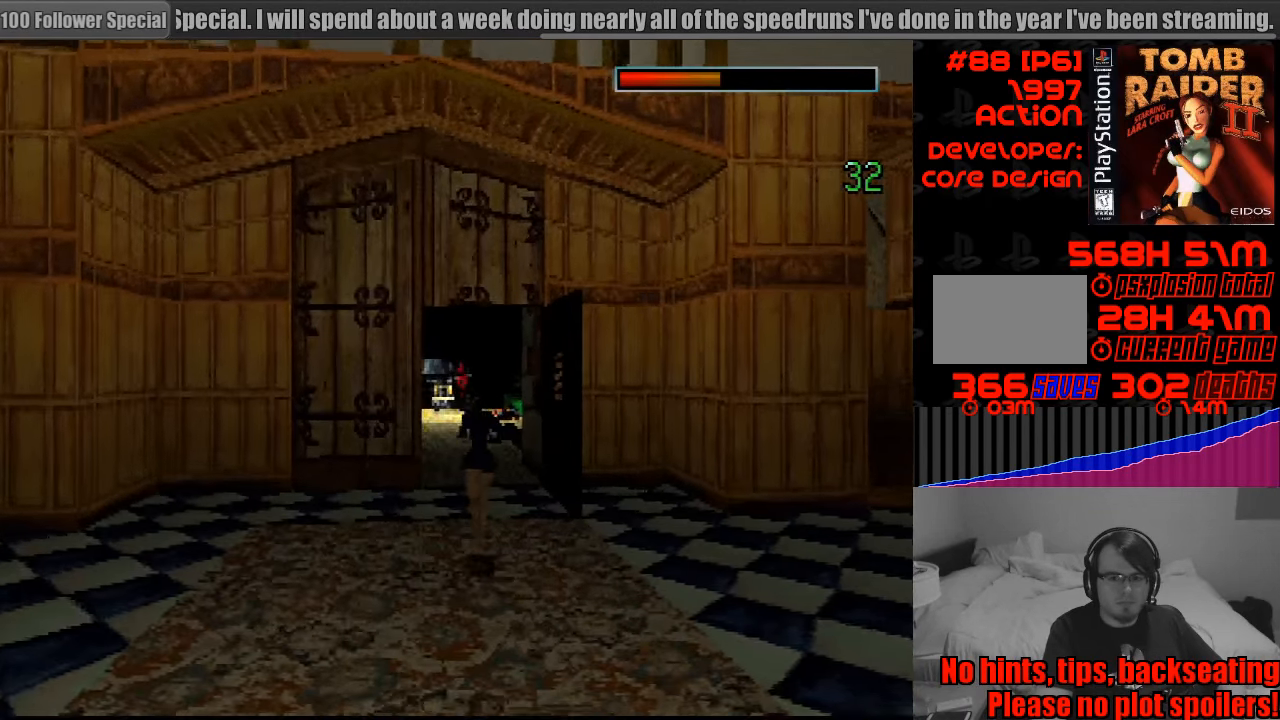
{"buttons": [], "events": [[350, "DPAD_UP", "up"]]}
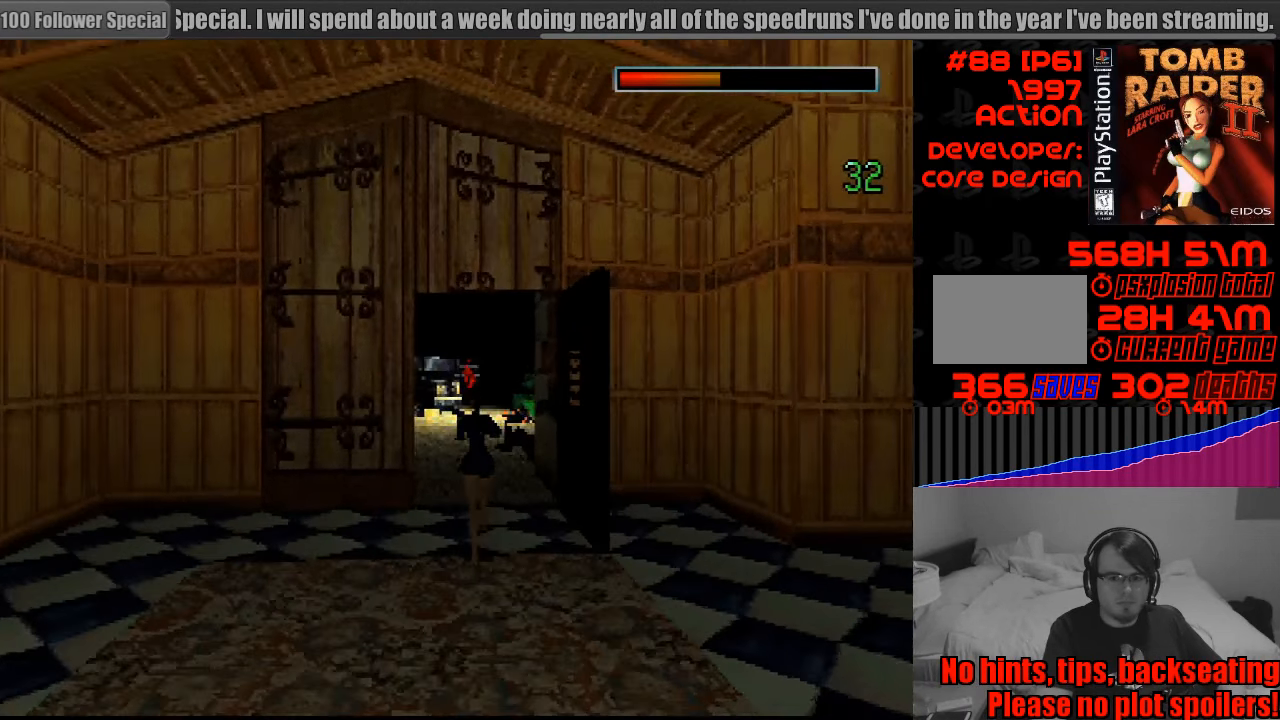
{"buttons": ["DPAD_DOWN"], "events": [[516, "DPAD_DOWN", "down"]]}
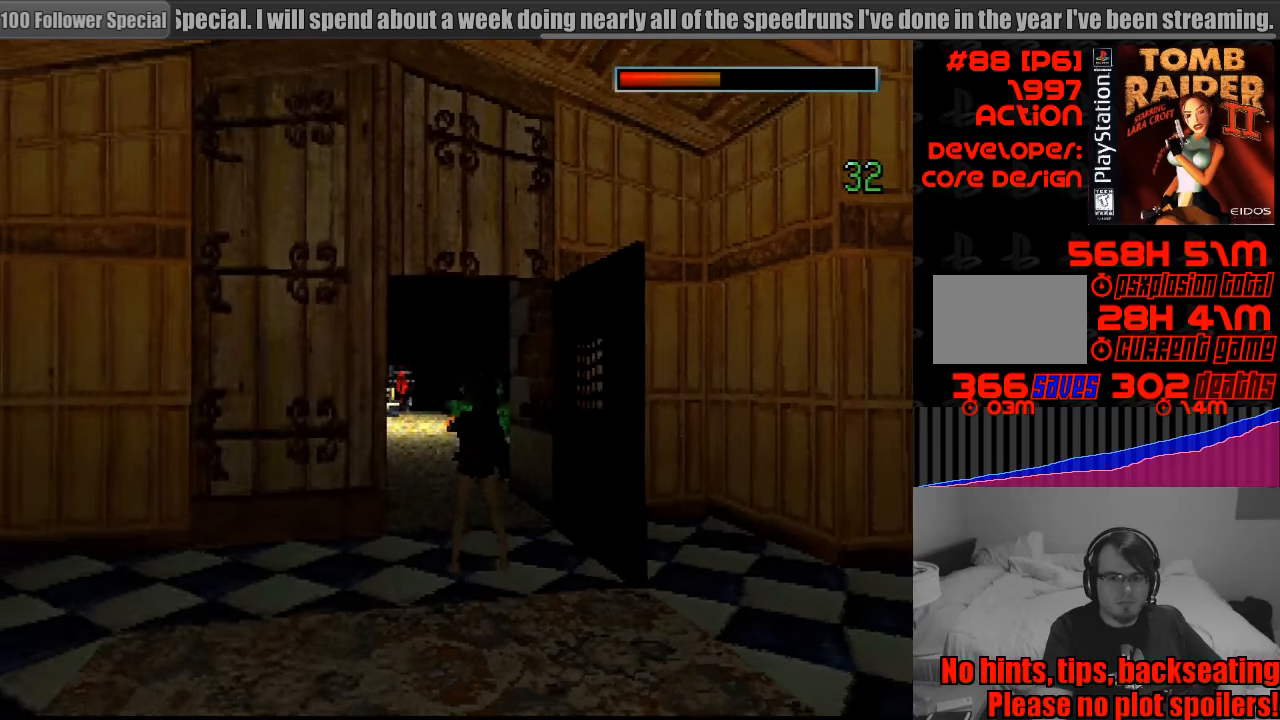
{"buttons": ["CROSS", "SQUARE", "DPAD_DOWN"], "events": [[100, "SQUARE", "down"], [283, "CROSS", "down"]]}
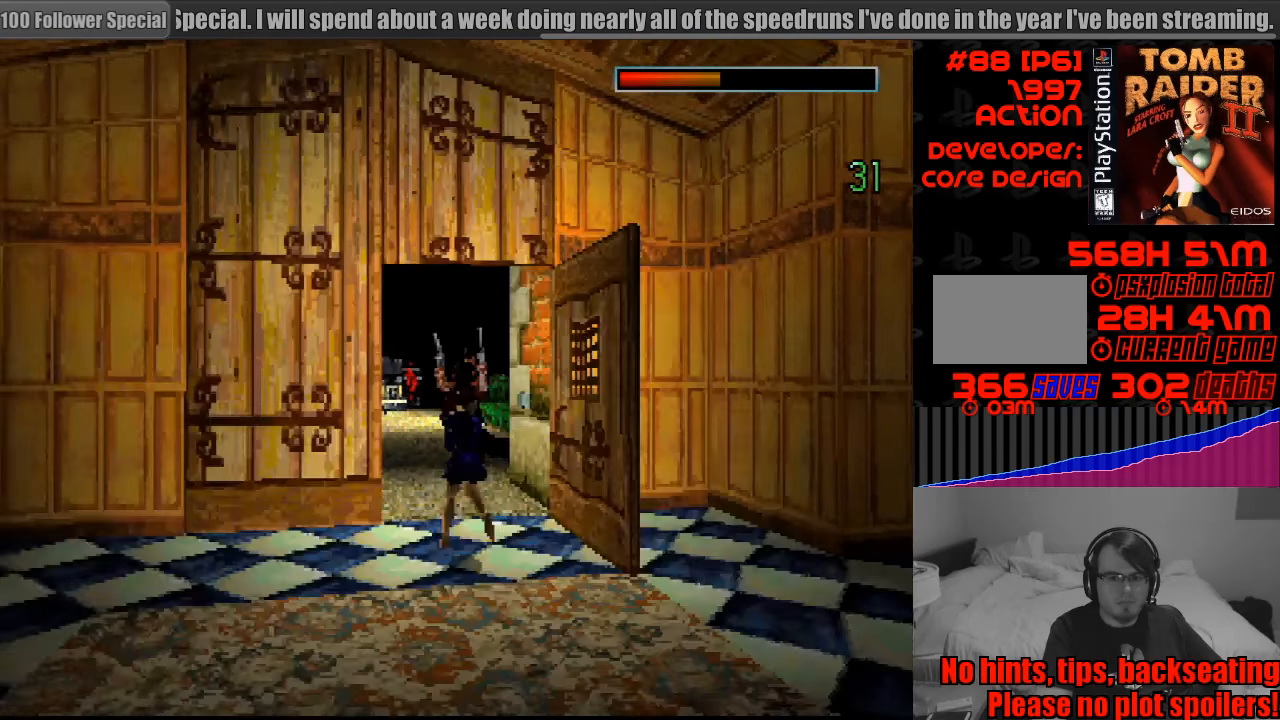
{"buttons": ["CROSS", "SQUARE", "DPAD_DOWN"], "events": []}
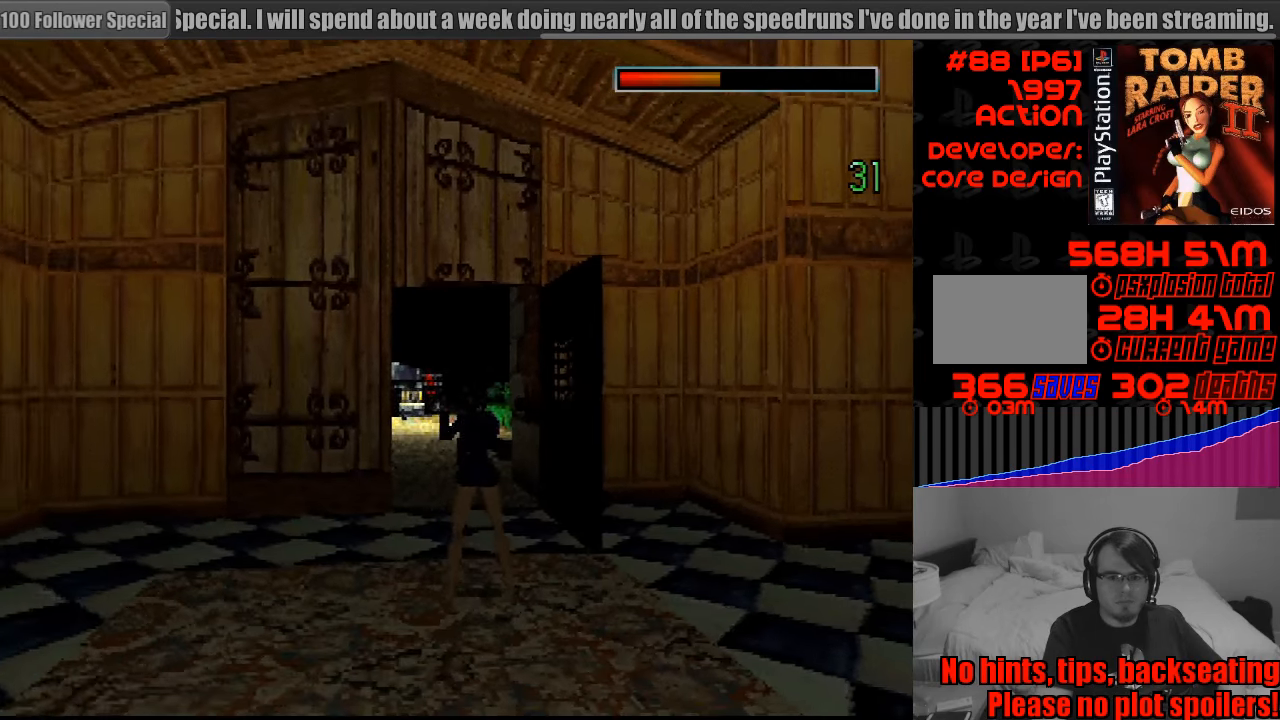
{"buttons": ["CROSS", "SQUARE", "DPAD_DOWN"], "events": []}
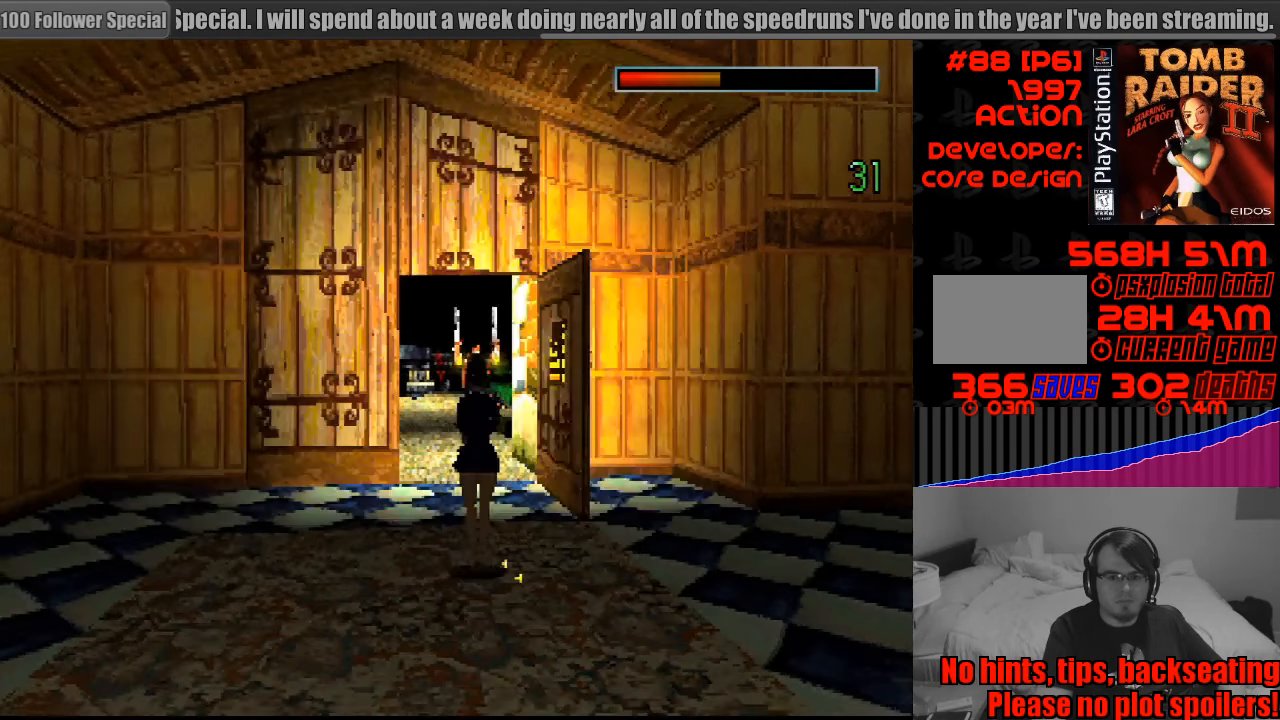
{"buttons": ["CROSS", "SQUARE", "DPAD_DOWN", "DPAD_RIGHT"], "events": [[150, "CIRCLE", "down"], [167, "CIRCLE", "up"], [383, "DPAD_RIGHT", "down"]]}
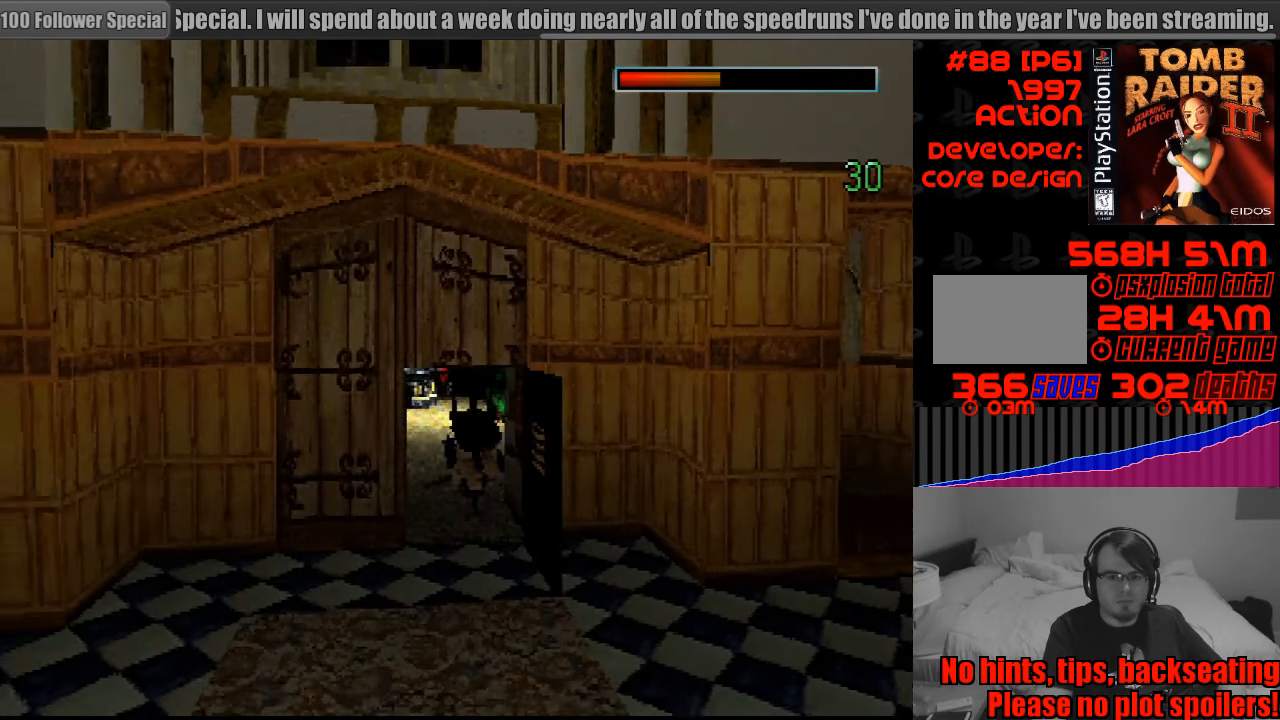
{"buttons": ["CROSS", "SQUARE", "DPAD_DOWN", "DPAD_RIGHT"], "events": []}